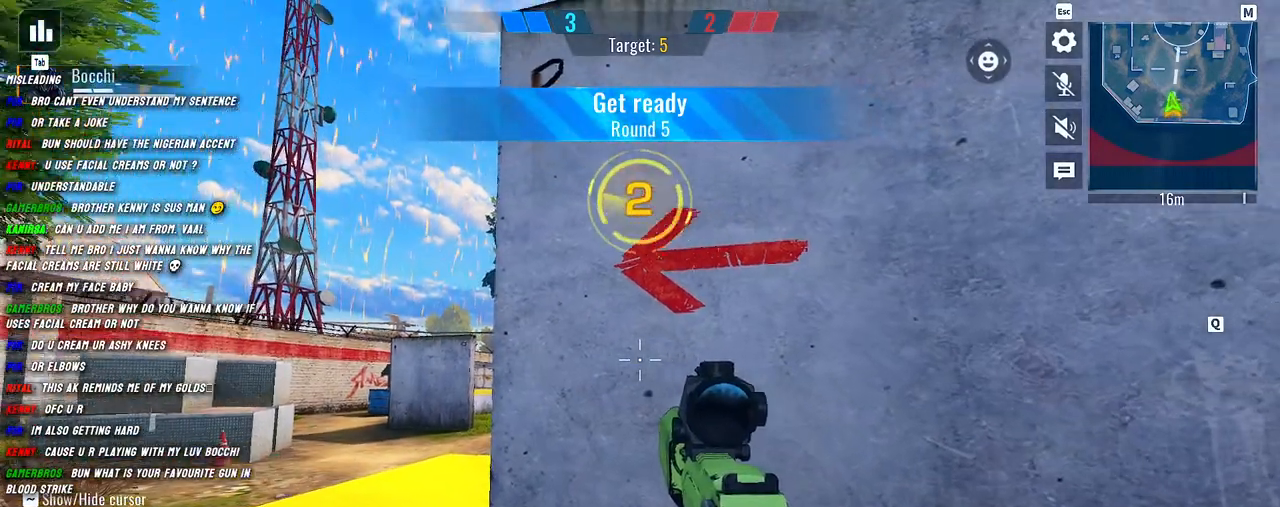
Gameplay with keyboard and mouse; each line is a JSON object with the keys and mouse buttons held at the frame after it. "events" lists presses ("down") and releases ("up") of "1", "2", "3", "4", "5", "a", "alt", "b", "c", "ctrl", "d", "e", "f", "g", "q", "r", "s", "shift", "space", "t", "tab", "v", "w", "x", "z", "mouse_left", "mouse_wheel", "mouse_right", "mouse_mb4" and "mouse_mb5" between this image and that frame as [ms after this image, input, new state], when the widget could be followed in between. "mouse_left", "mouse_wheel", "mouse_right", "mouse_mb4", "mouse_mb5" = the "left", "wheel", "right", "mb4", "mb5" buttons of the "mouse" list. No other keys are recorded. "wheel" means that the mouse wheel is clicked or scrolled. Mouse movement is not recorded.
{"keys": ["a", "s"], "mouse": [], "events": [[34, "a", "down"], [67, "s", "down"]]}
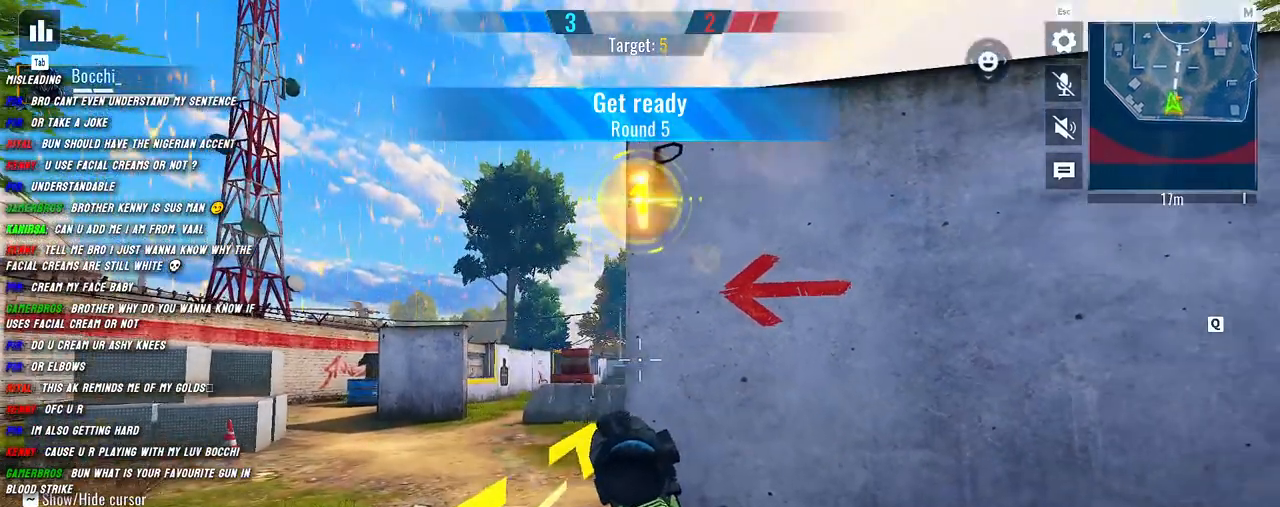
{"keys": ["s"], "mouse": [], "events": [[217, "s", "up"], [434, "s", "down"], [450, "a", "up"]]}
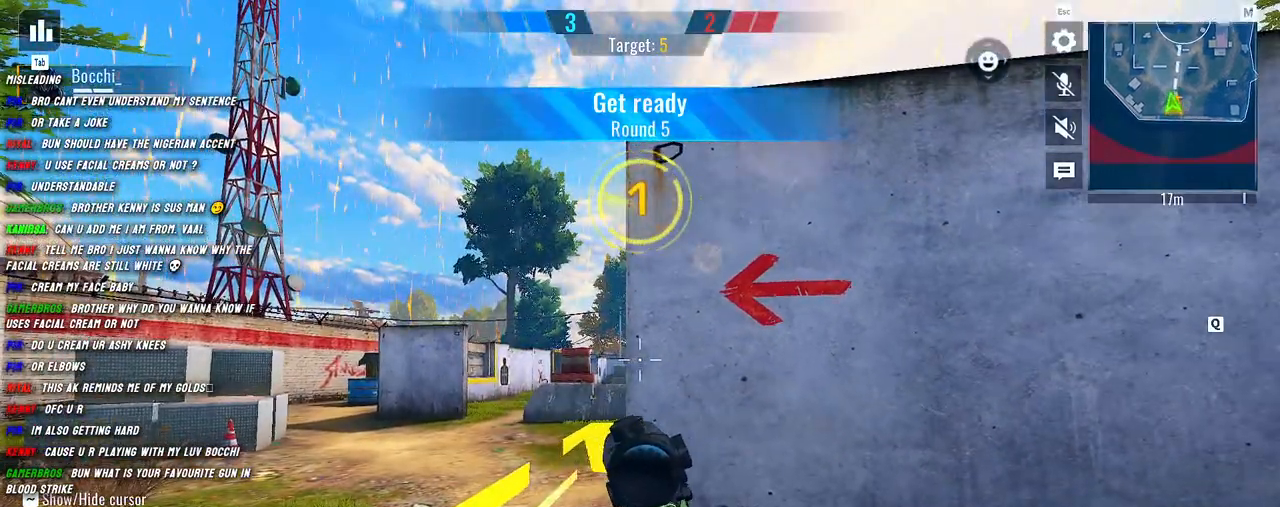
{"keys": ["a"], "mouse": [], "events": [[67, "d", "down"], [117, "a", "down"], [117, "d", "up"], [117, "s", "up"], [267, "s", "down"], [300, "a", "up"], [300, "d", "down"], [334, "s", "up"], [417, "d", "up"], [450, "a", "down"]]}
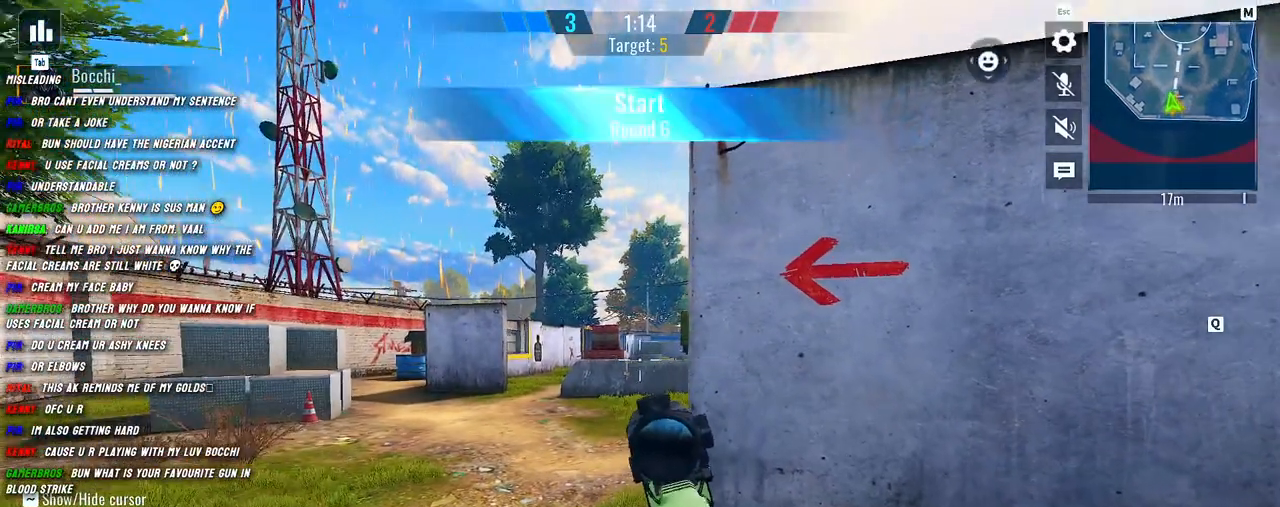
{"keys": ["shift", "w"], "mouse": [], "events": [[50, "a", "up"], [50, "d", "down"], [184, "a", "down"], [184, "d", "up"], [200, "shift", "down"], [234, "w", "down"], [284, "a", "up"], [367, "shift", "up"], [450, "shift", "down"]]}
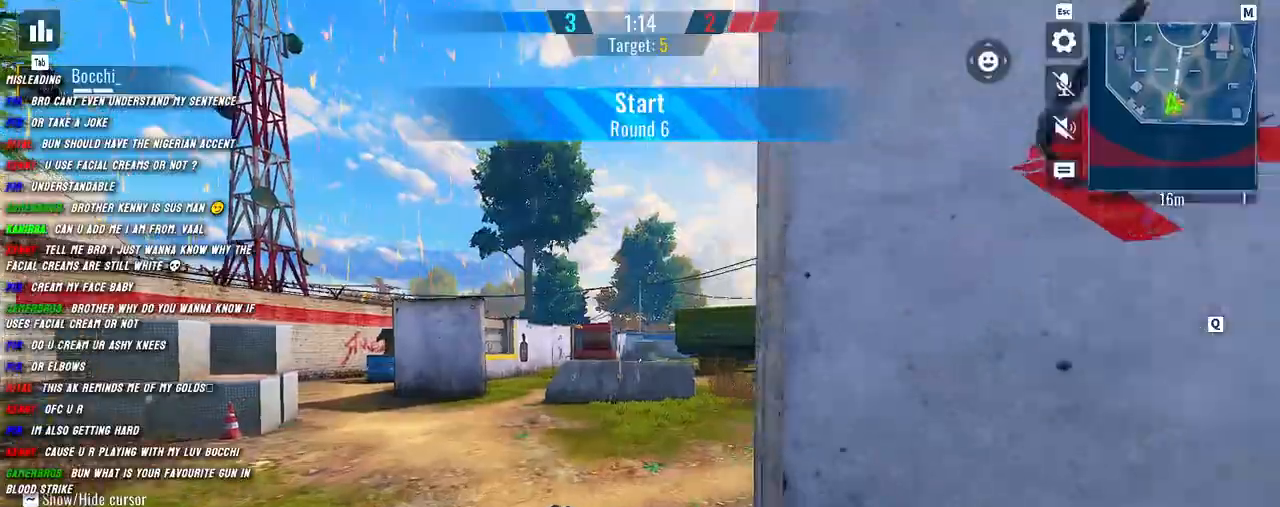
{"keys": ["a", "shift", "w"], "mouse": ["right"], "events": [[134, "a", "down"], [300, "mouse_right", "down"], [317, "a", "up"], [467, "a", "down"]]}
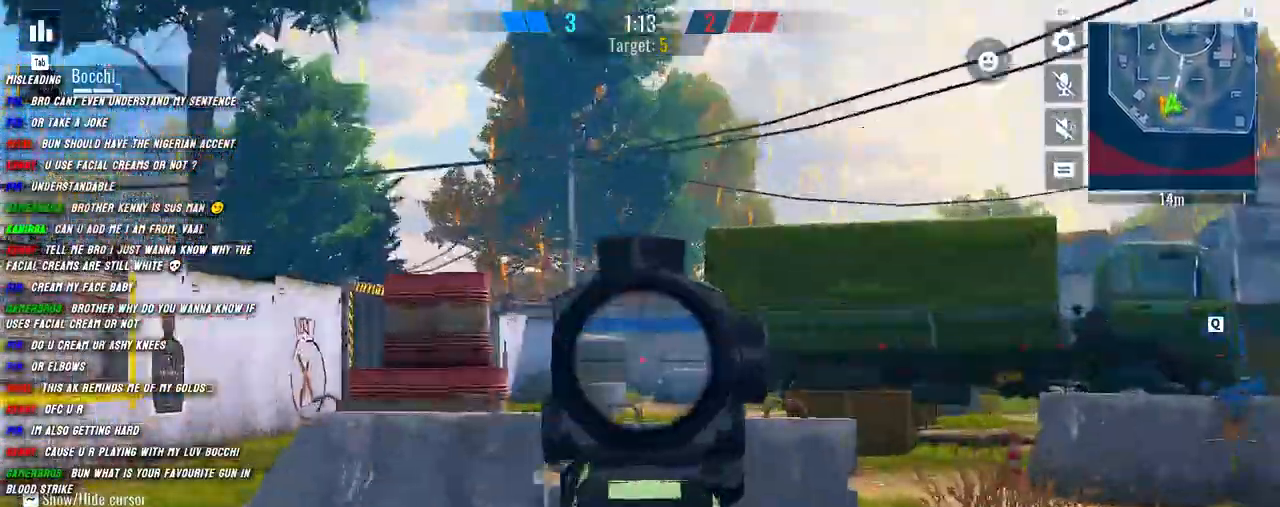
{"keys": ["a", "shift", "w"], "mouse": ["right"], "events": []}
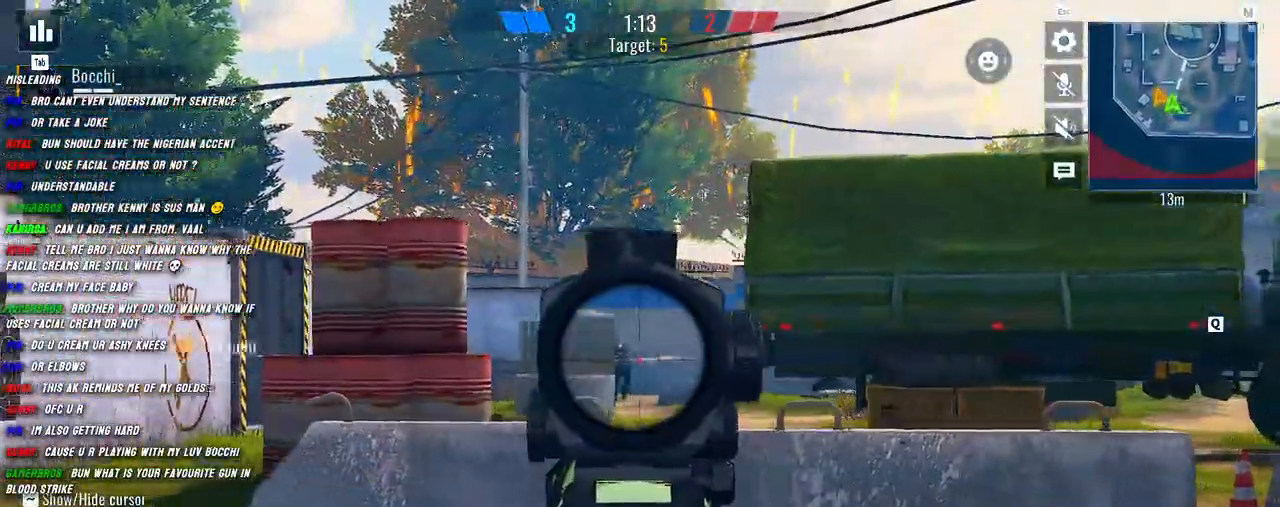
{"keys": ["d", "shift", "w"], "mouse": ["left", "right"], "events": [[100, "a", "up"], [117, "mouse_left", "down"], [134, "d", "down"]]}
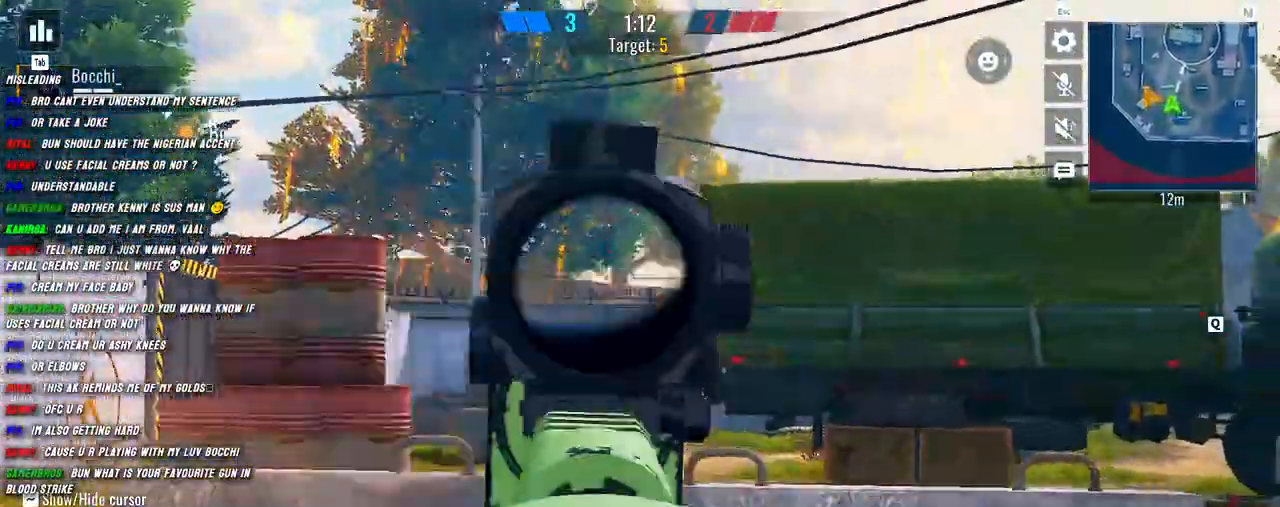
{"keys": ["a"], "mouse": ["left", "right"], "events": [[17, "a", "down"], [34, "d", "up"], [317, "w", "up"], [334, "shift", "up"]]}
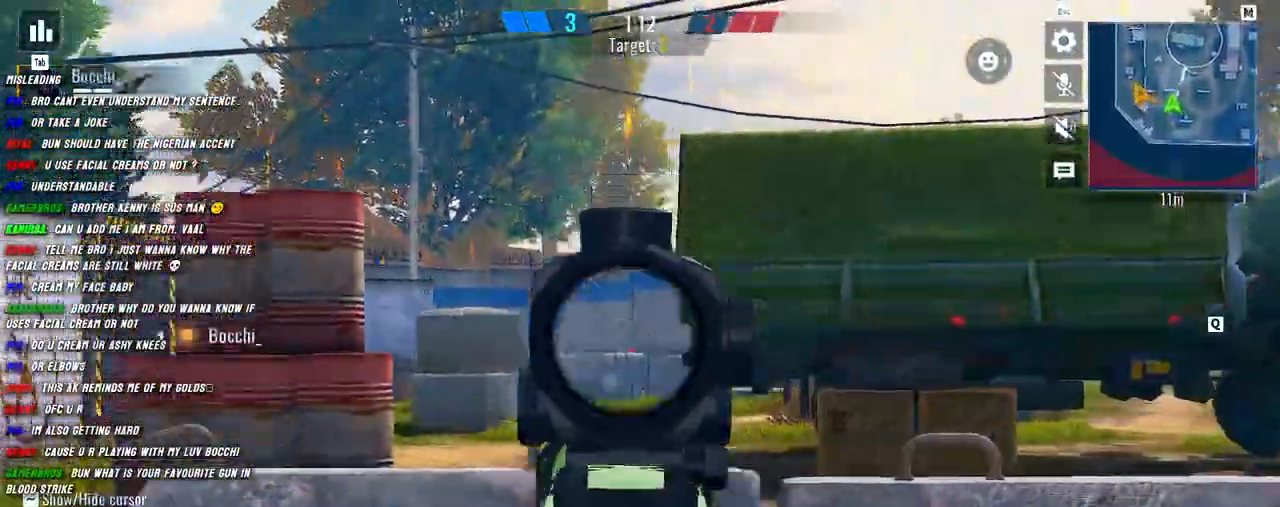
{"keys": ["d"], "mouse": ["left", "right"], "events": [[84, "d", "down"], [117, "a", "up"]]}
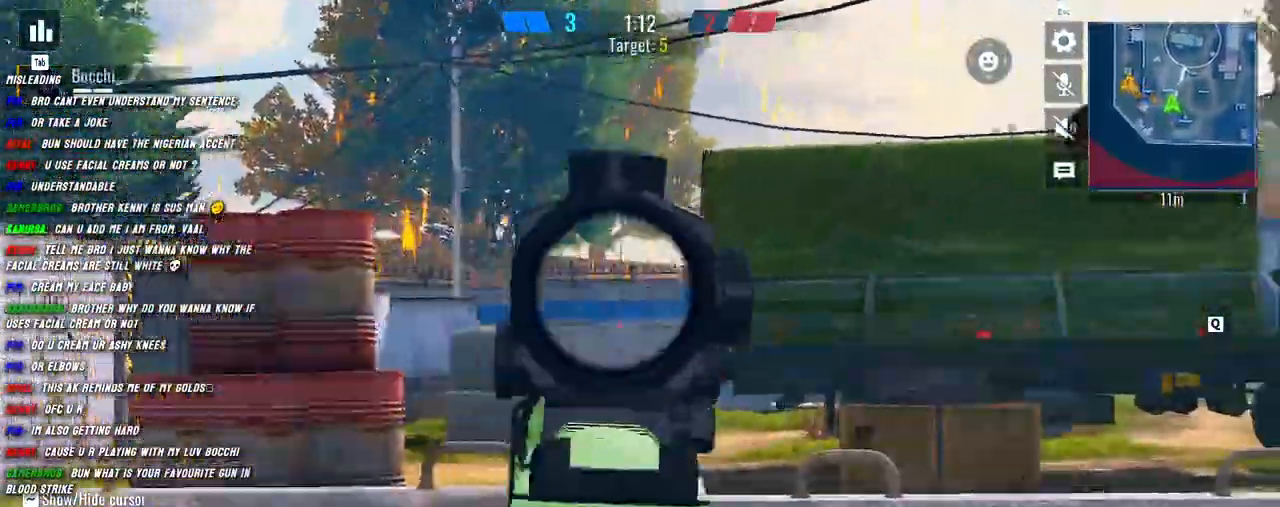
{"keys": ["shift", "w"], "mouse": [], "events": [[284, "a", "down"], [317, "d", "up"], [384, "mouse_left", "up"], [434, "shift", "down"], [450, "mouse_right", "up"], [450, "w", "down"], [500, "a", "up"]]}
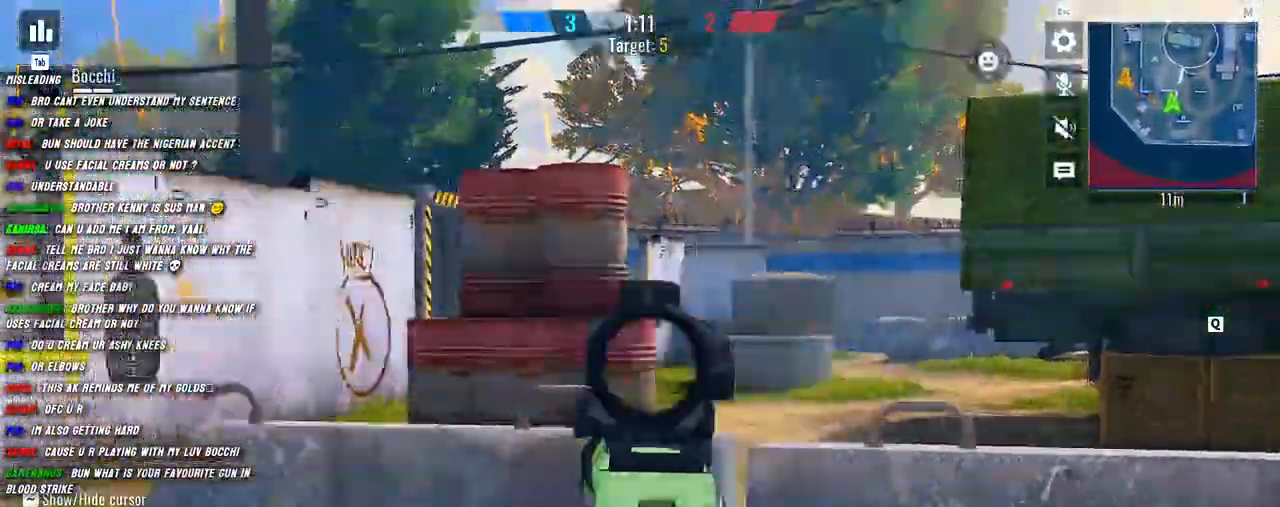
{"keys": ["a", "shift", "w"], "mouse": [], "events": [[17, "shift", "up"], [134, "shift", "down"], [317, "a", "down"]]}
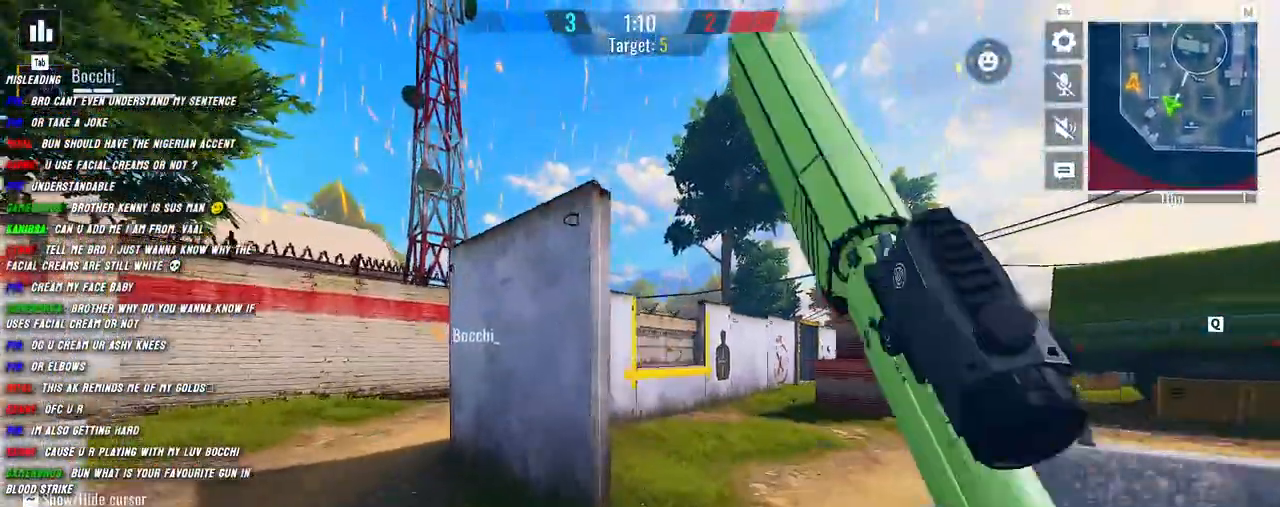
{"keys": ["a", "shift", "w"], "mouse": [], "events": [[100, "a", "up"], [100, "shift", "up"], [217, "shift", "down"], [267, "a", "down"]]}
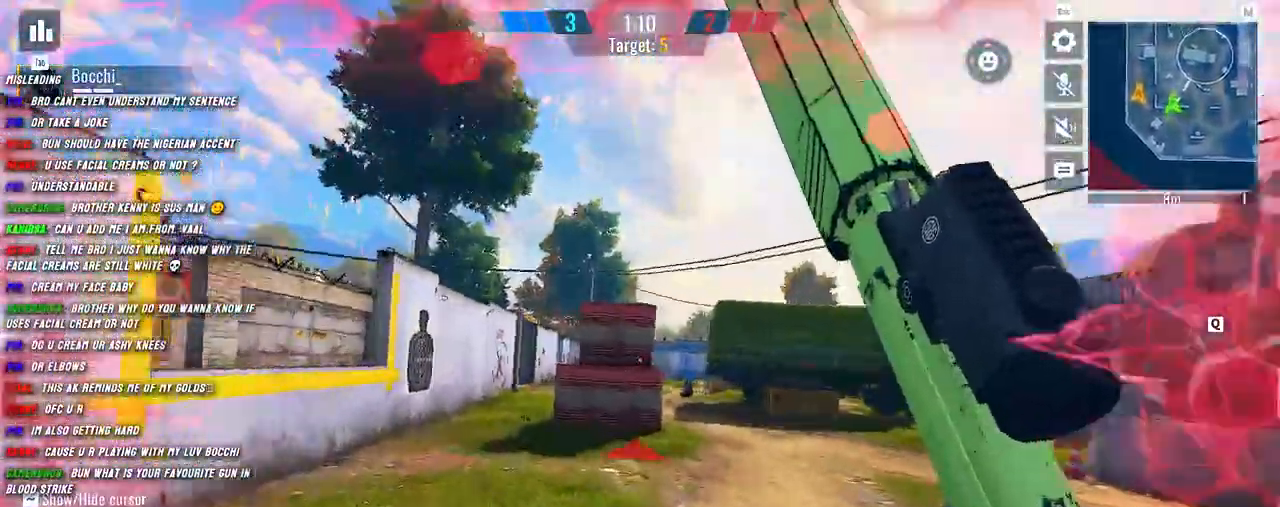
{"keys": ["d", "shift", "w"], "mouse": [], "events": [[17, "c", "down"], [100, "c", "up"], [334, "a", "up"], [484, "d", "down"]]}
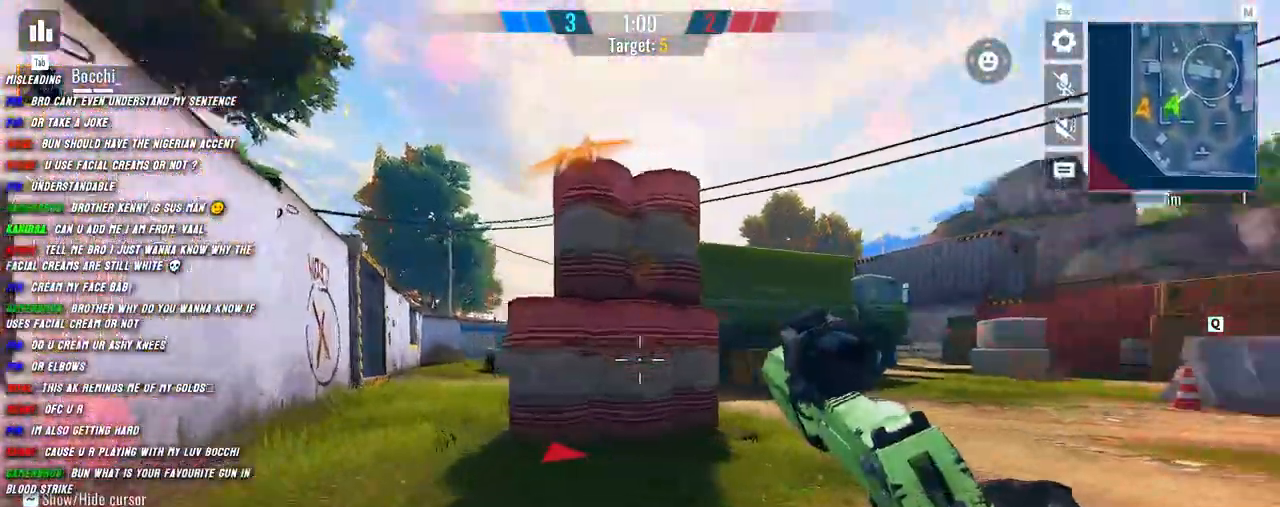
{"keys": ["a", "shift", "w"], "mouse": [], "events": [[150, "space", "down"], [317, "space", "up"], [350, "a", "down"], [367, "d", "up"]]}
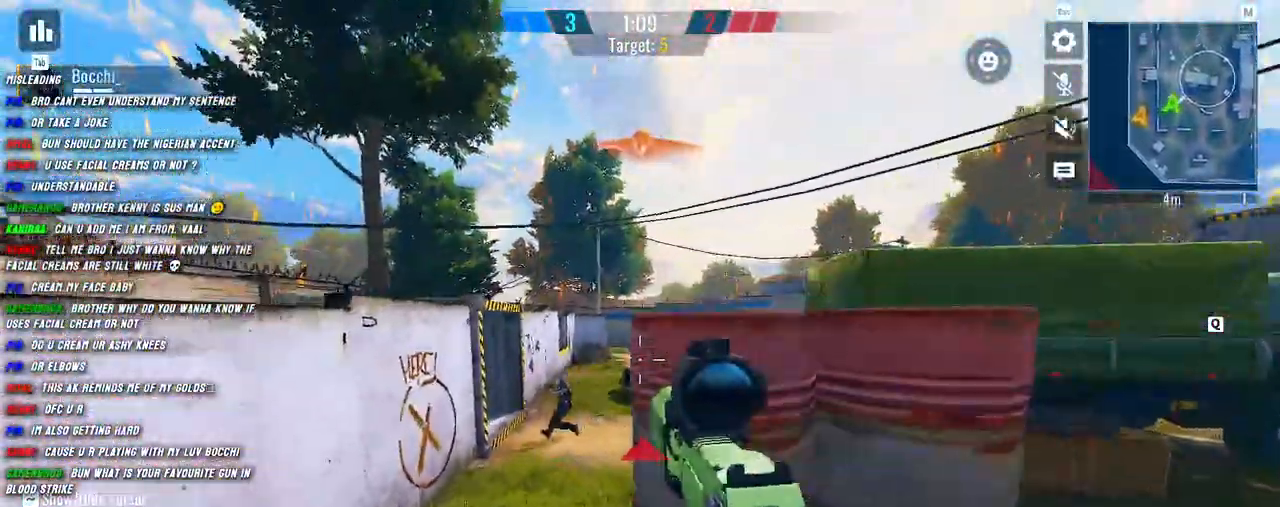
{"keys": ["d", "s"], "mouse": ["left"], "events": [[117, "mouse_left", "down"], [184, "shift", "up"], [184, "w", "up"], [367, "d", "down"], [400, "a", "up"], [484, "s", "down"]]}
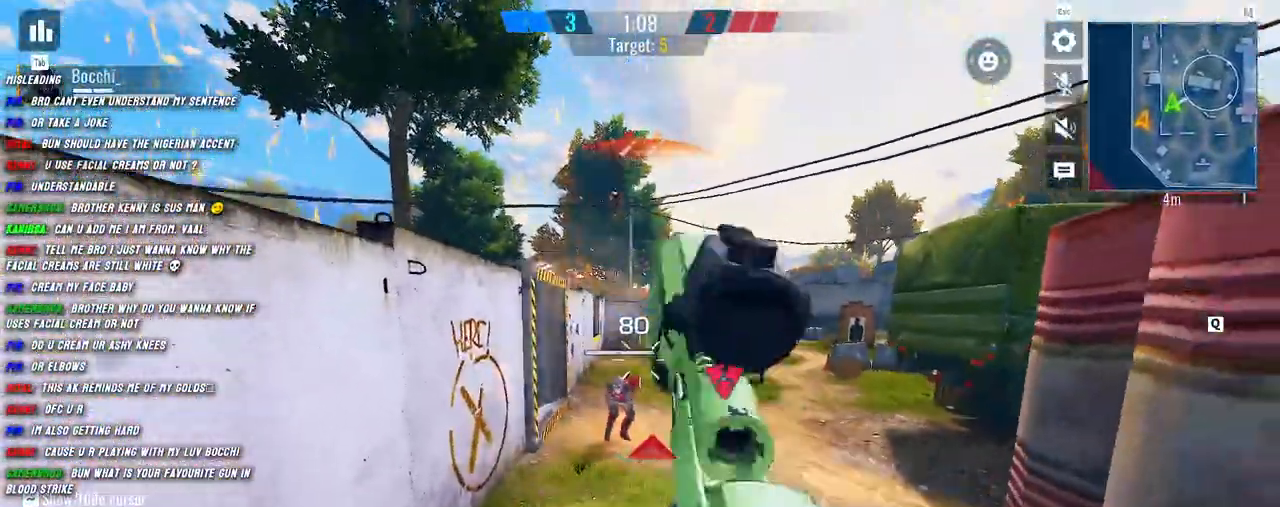
{"keys": ["d", "s"], "mouse": ["left"], "events": [[34, "d", "up"], [467, "d", "down"]]}
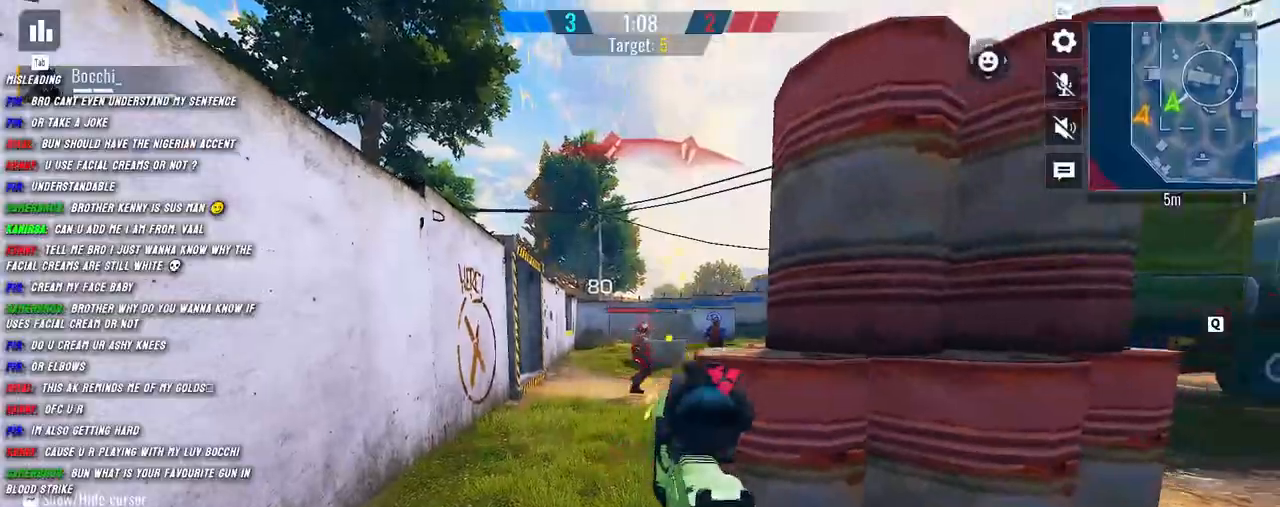
{"keys": ["a", "shift", "w"], "mouse": ["left"], "events": [[84, "s", "up"], [350, "w", "down"], [400, "shift", "down"], [467, "a", "down"], [500, "d", "up"]]}
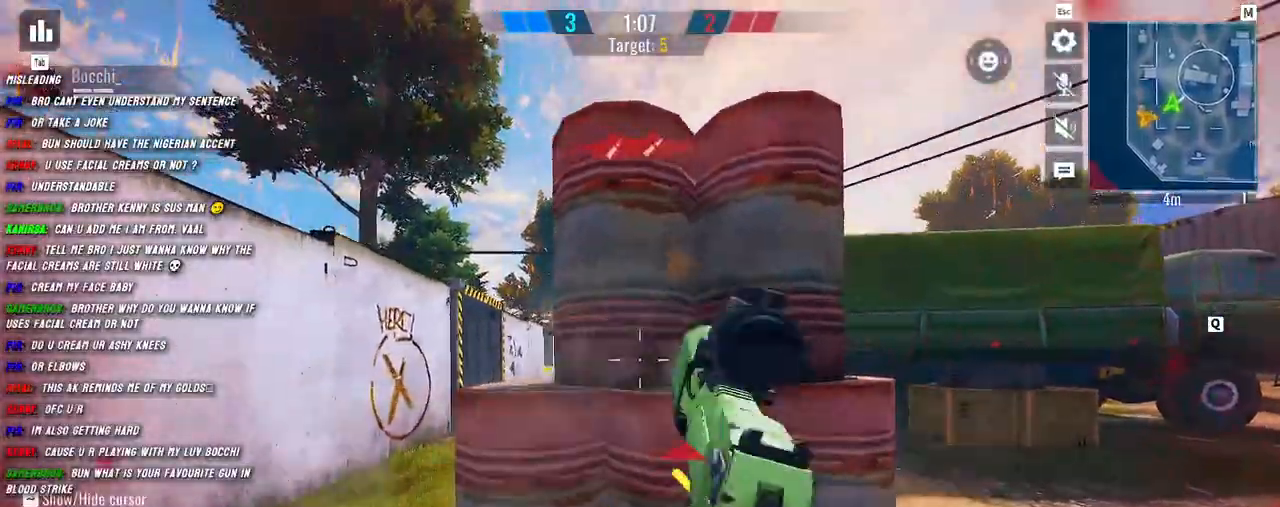
{"keys": ["a", "d", "s"], "mouse": [], "events": [[34, "mouse_left", "up"], [67, "d", "down"], [117, "a", "up"], [150, "shift", "up"], [284, "w", "up"], [400, "s", "down"], [484, "a", "down"]]}
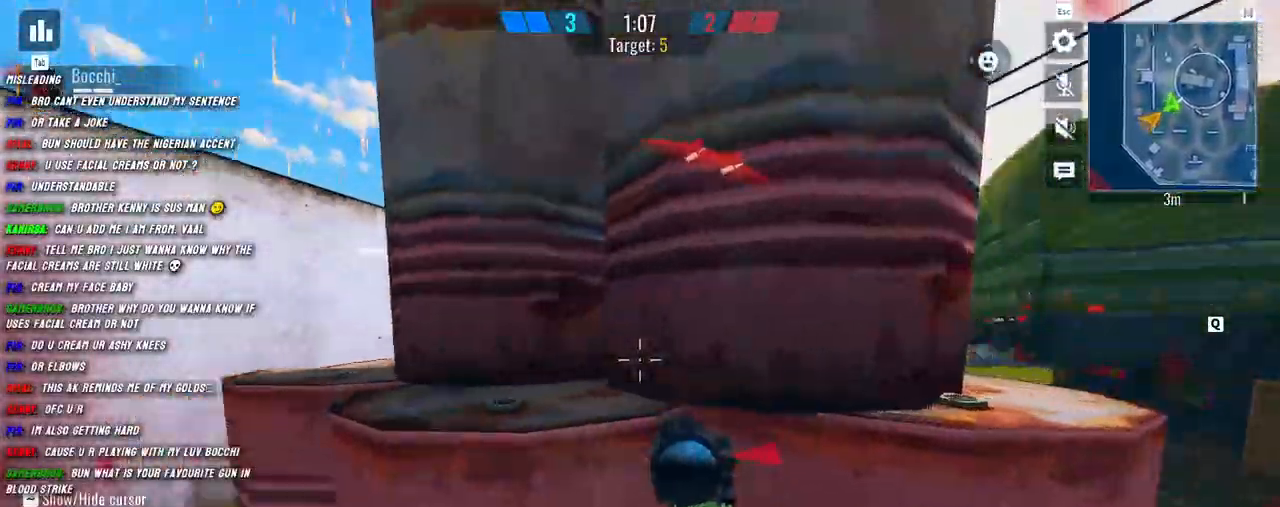
{"keys": ["a"], "mouse": [], "events": [[17, "s", "up"], [34, "d", "up"], [84, "shift", "down"], [134, "w", "down"], [267, "space", "down"], [317, "w", "up"], [334, "space", "up"], [350, "shift", "up"]]}
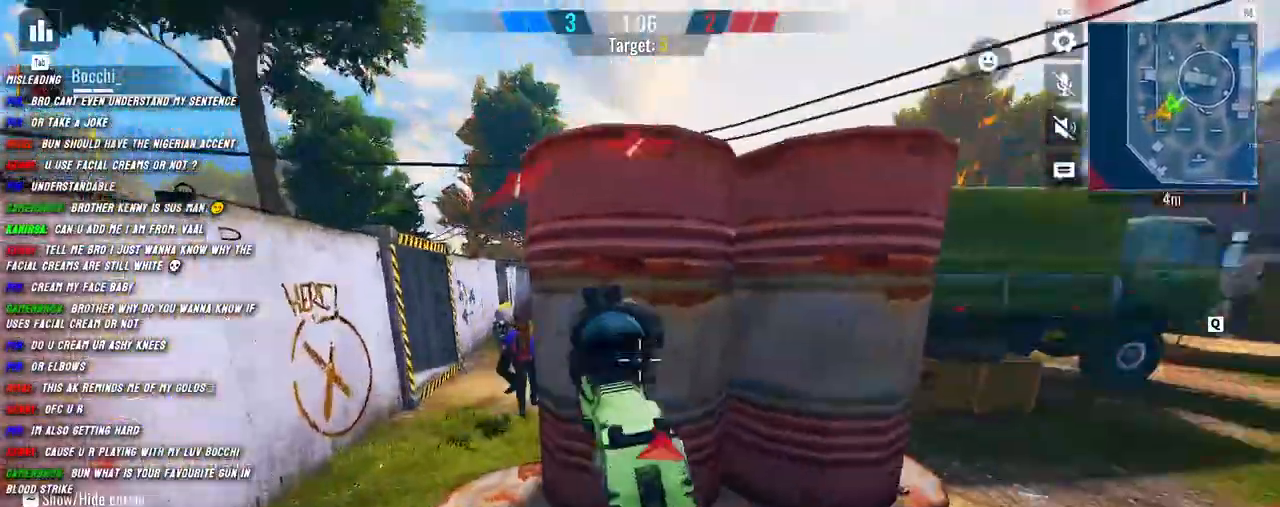
{"keys": ["a", "space"], "mouse": [], "events": [[450, "space", "down"]]}
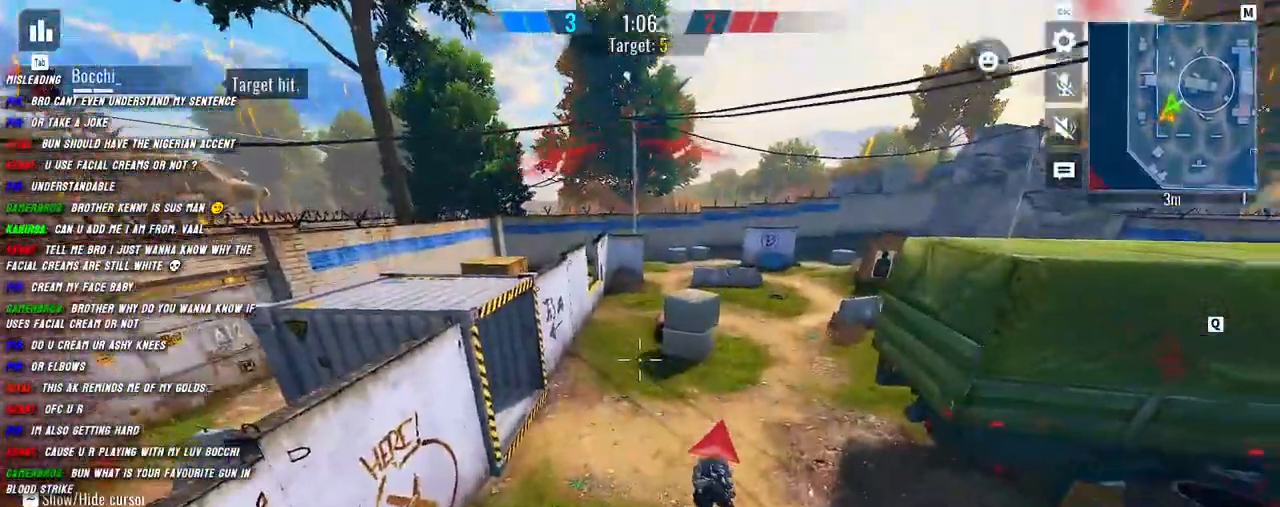
{"keys": ["a"], "mouse": [], "events": [[84, "space", "up"]]}
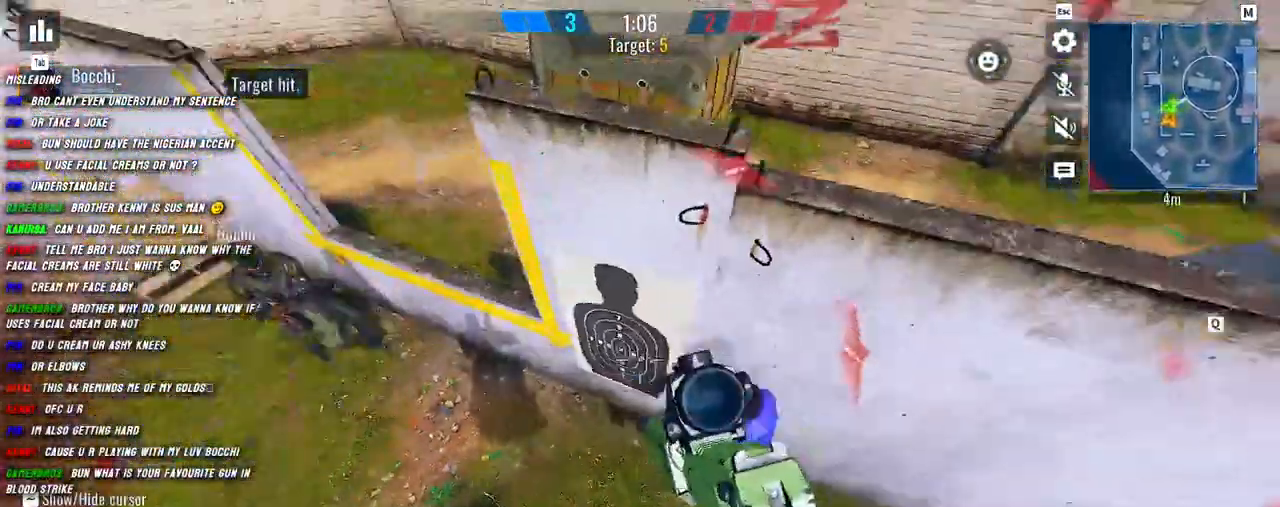
{"keys": ["a", "d"], "mouse": ["left"], "events": [[67, "mouse_left", "down"], [450, "d", "down"]]}
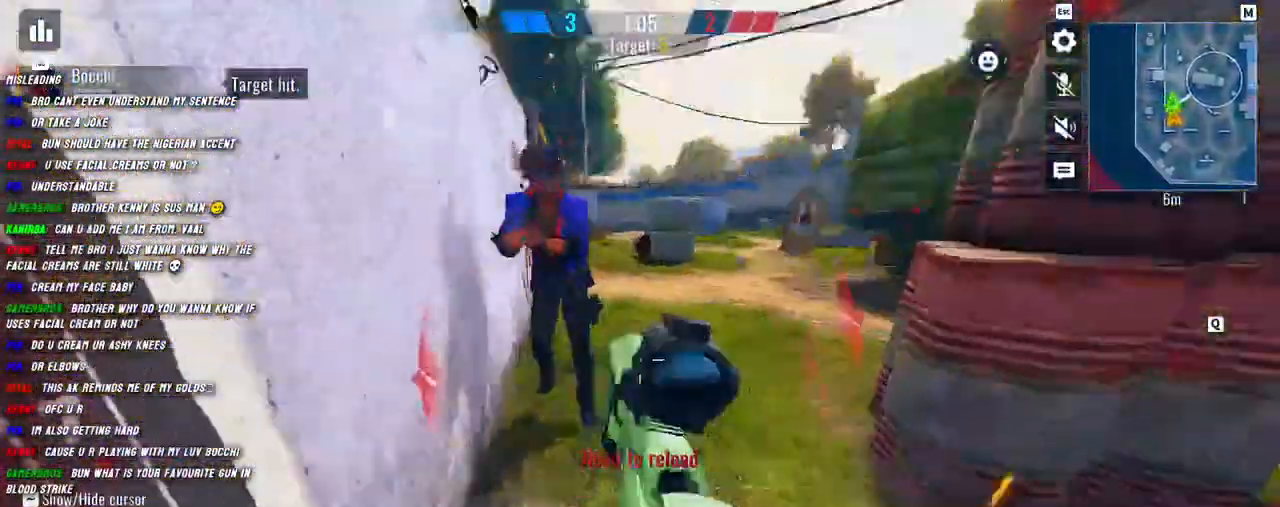
{"keys": ["w"], "mouse": ["left"], "events": [[84, "a", "up"], [267, "w", "down"], [367, "d", "up"]]}
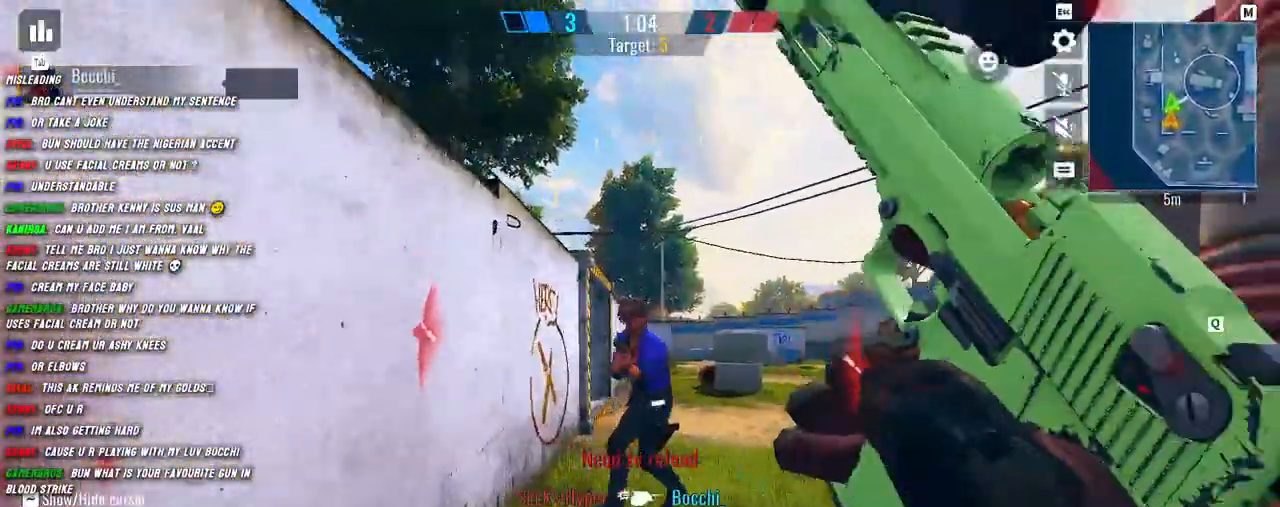
{"keys": ["a", "shift", "w"], "mouse": [], "events": [[184, "space", "down"], [217, "a", "down"], [217, "mouse_left", "up"], [250, "space", "up"], [400, "shift", "down"]]}
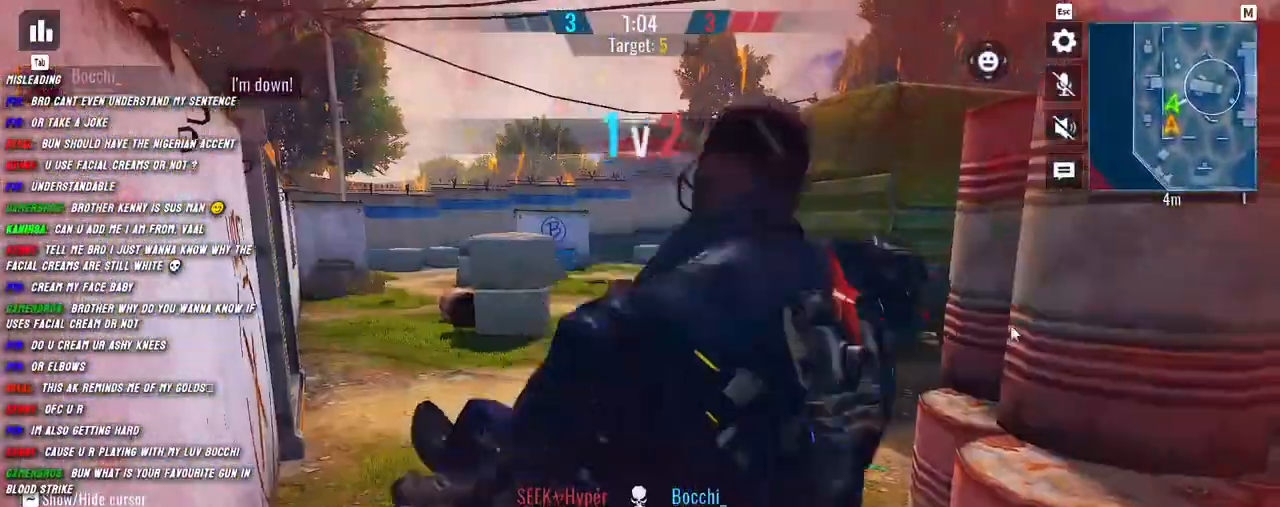
{"keys": [], "mouse": [], "events": [[300, "a", "up"], [300, "shift", "up"], [300, "w", "up"]]}